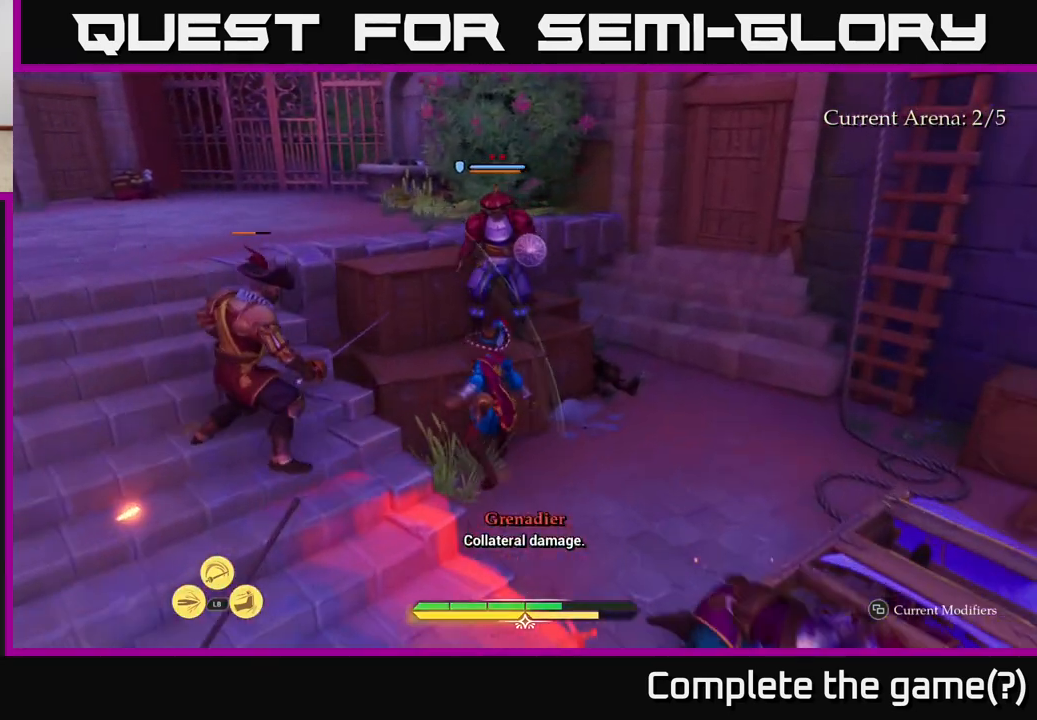
Gameplay with a controller (Xbox layout); each line is a JSON object with the inputs held at the frame after it. "events" lists button and stick changes between this image and that frame as [ms after this image, input, new state], when the widget could be followed in between.
{"buttons": [], "left_stick": "right", "right_stick": "center", "events": [[50, "X", "down"], [67, "X", "up"], [117, "left_stick", "center"], [400, "left_stick", "right"]]}
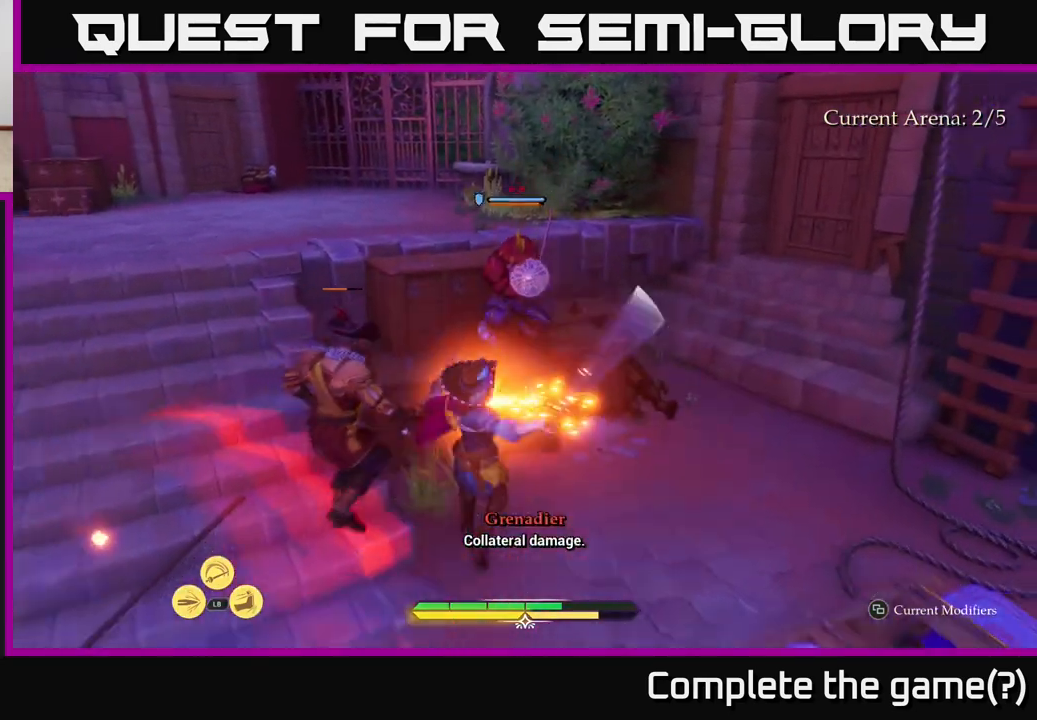
{"buttons": [], "left_stick": "down-right", "right_stick": "center", "events": [[33, "left_stick", "down-right"], [217, "B", "down"], [350, "B", "up"]]}
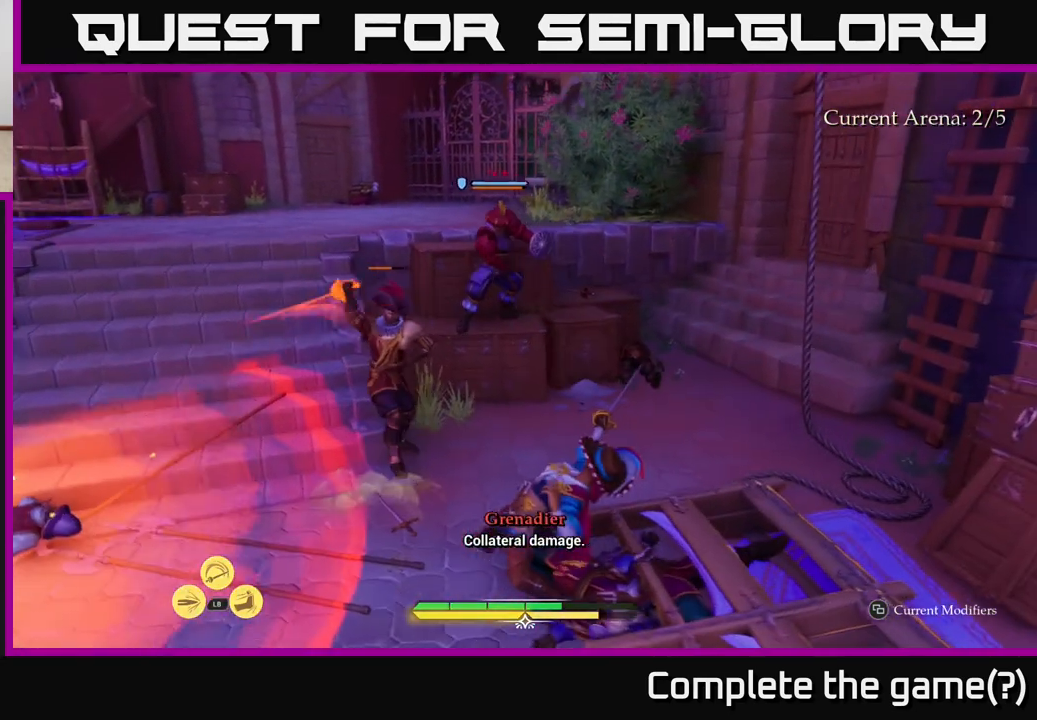
{"buttons": ["B"], "left_stick": "right", "right_stick": "center", "events": [[83, "left_stick", "center"], [333, "left_stick", "right"], [450, "B", "down"]]}
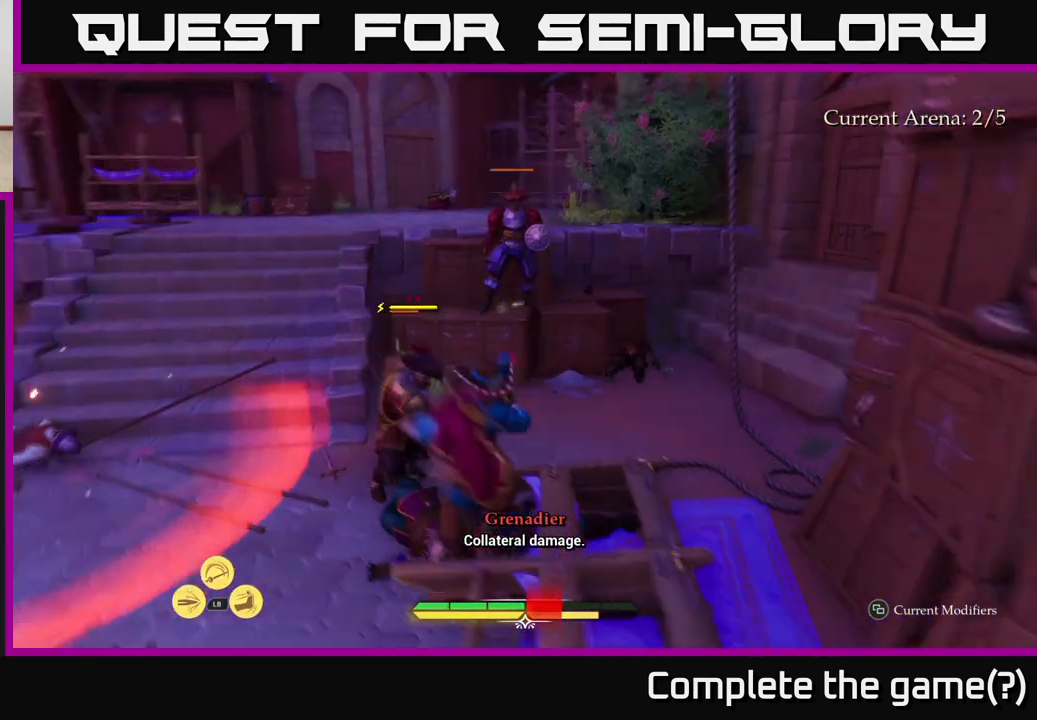
{"buttons": ["B"], "left_stick": "up-left", "right_stick": "center", "events": [[33, "B", "up"], [83, "left_stick", "center"], [200, "left_stick", "left"], [317, "left_stick", "up-left"], [483, "B", "down"]]}
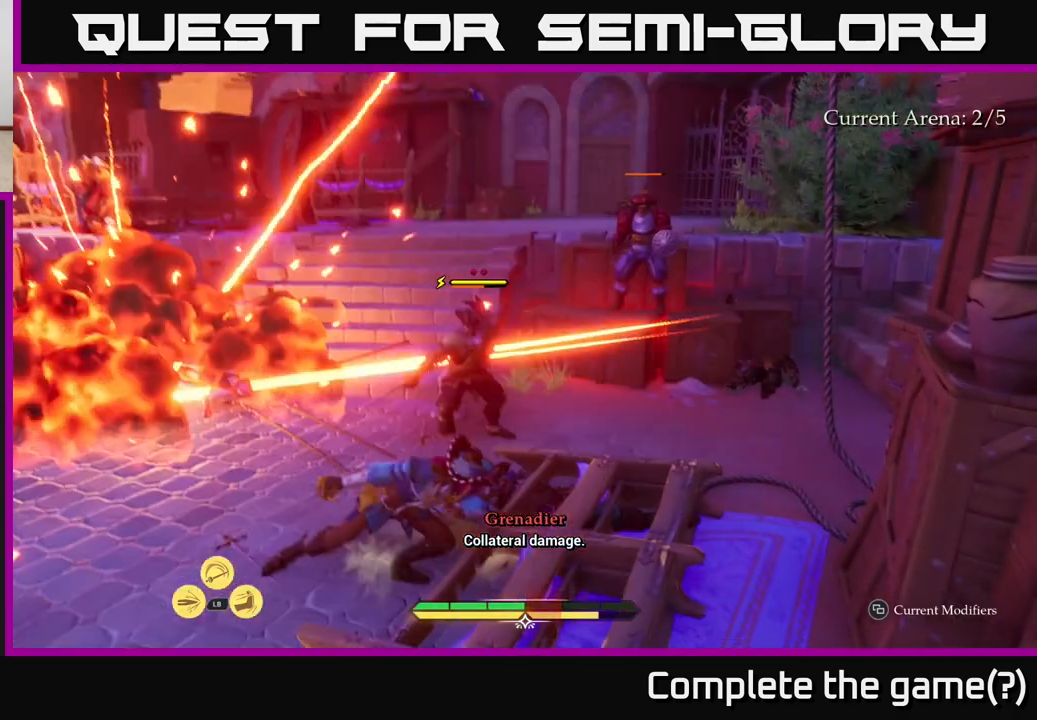
{"buttons": ["X"], "left_stick": "up-right", "right_stick": "center", "events": [[117, "B", "up"], [167, "left_stick", "center"], [400, "left_stick", "up-right"], [467, "X", "down"]]}
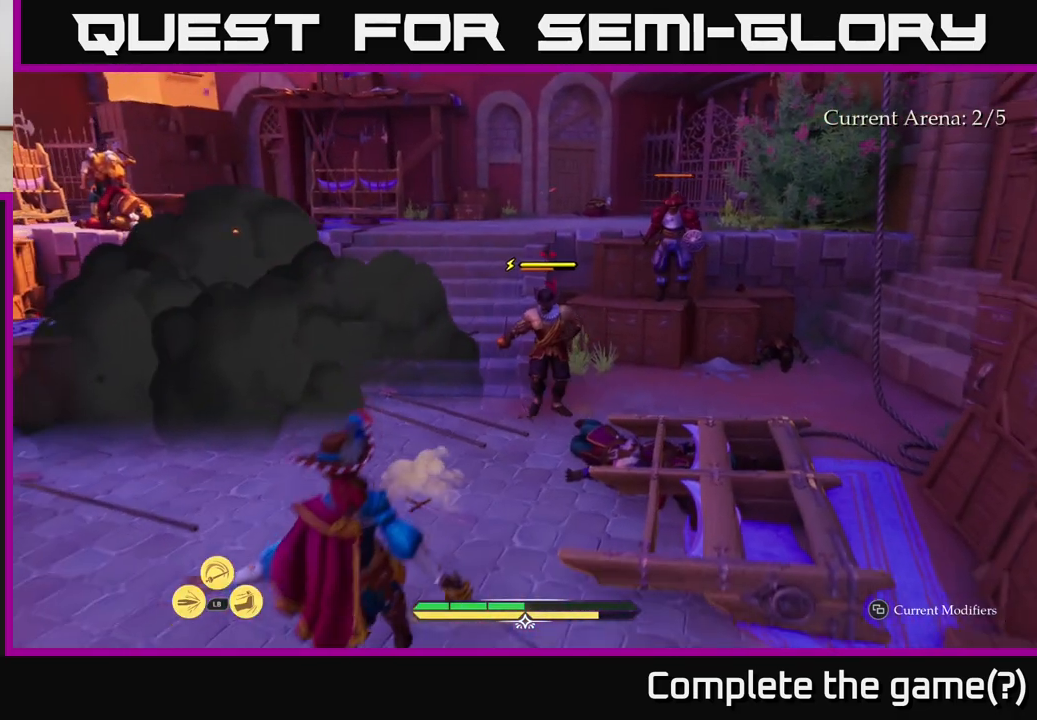
{"buttons": [], "left_stick": "up", "right_stick": "center", "events": [[67, "X", "up"], [233, "left_stick", "up"], [350, "X", "down"], [433, "X", "up"]]}
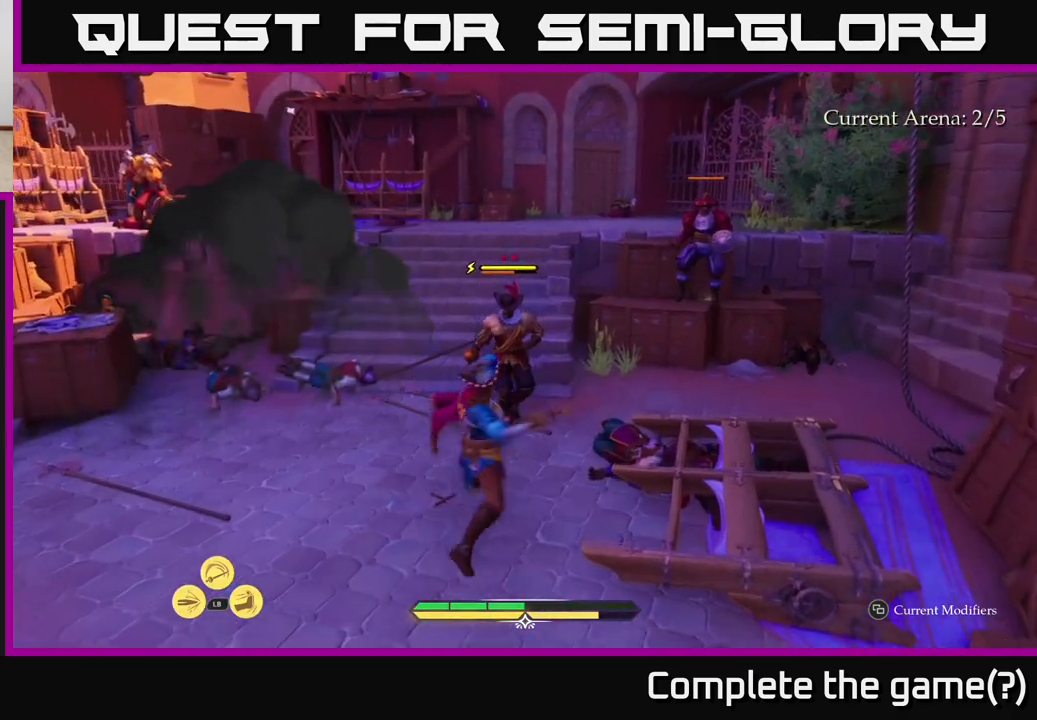
{"buttons": [], "left_stick": "up", "right_stick": "center", "events": [[117, "X", "down"], [200, "X", "up"], [350, "X", "down"], [433, "X", "up"]]}
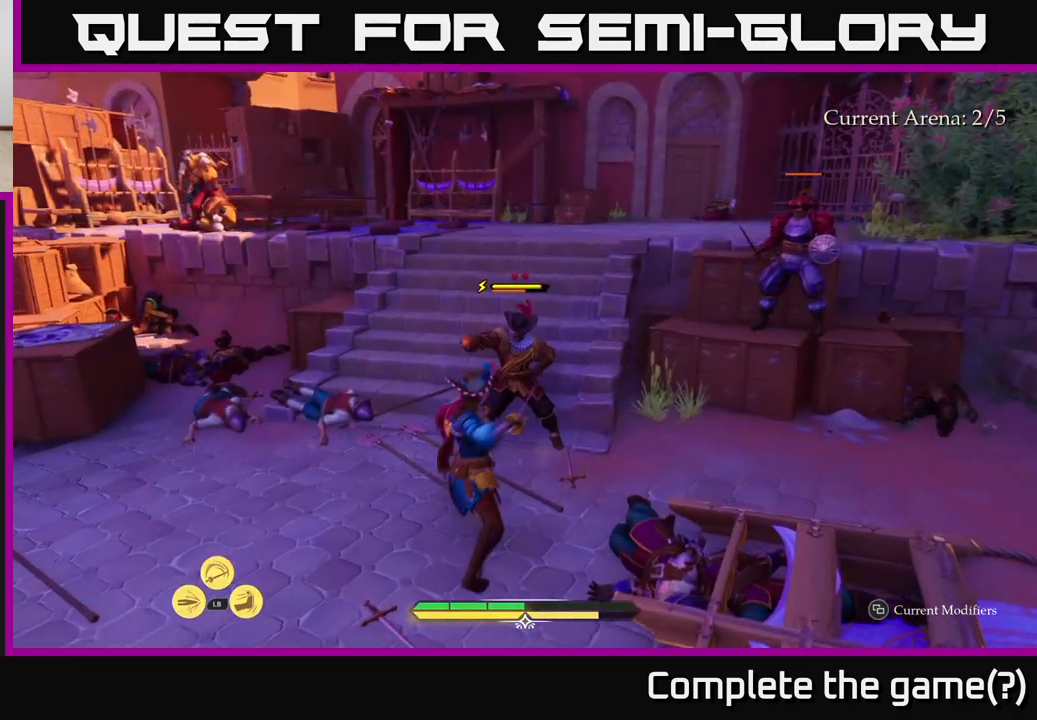
{"buttons": [], "left_stick": "up", "right_stick": "center", "events": []}
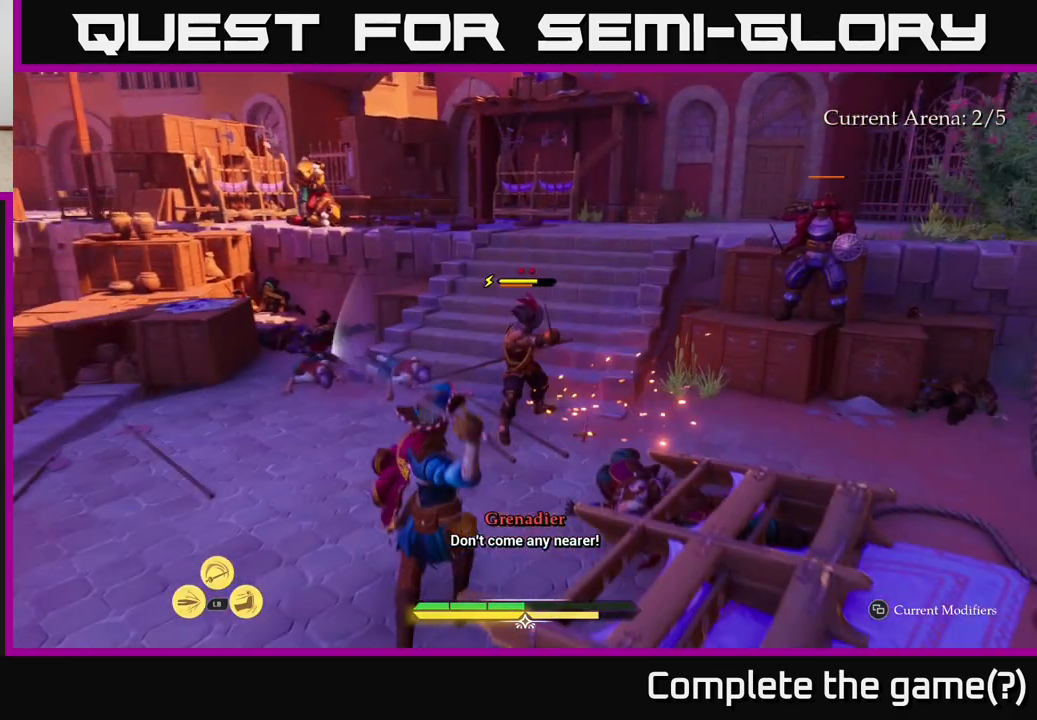
{"buttons": ["L1"], "left_stick": "center", "right_stick": "center", "events": [[67, "left_stick", "center"], [233, "L1", "down"], [400, "X", "down"], [450, "X", "up"]]}
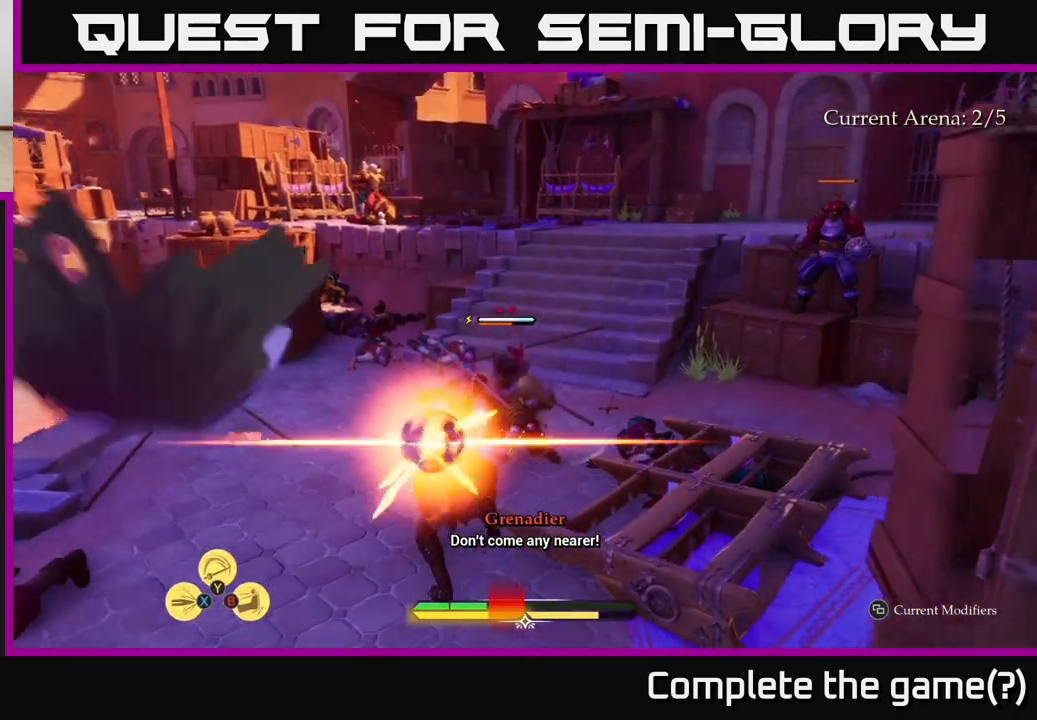
{"buttons": ["L1"], "left_stick": "center", "right_stick": "center", "events": [[50, "L1", "up"], [367, "L1", "down"]]}
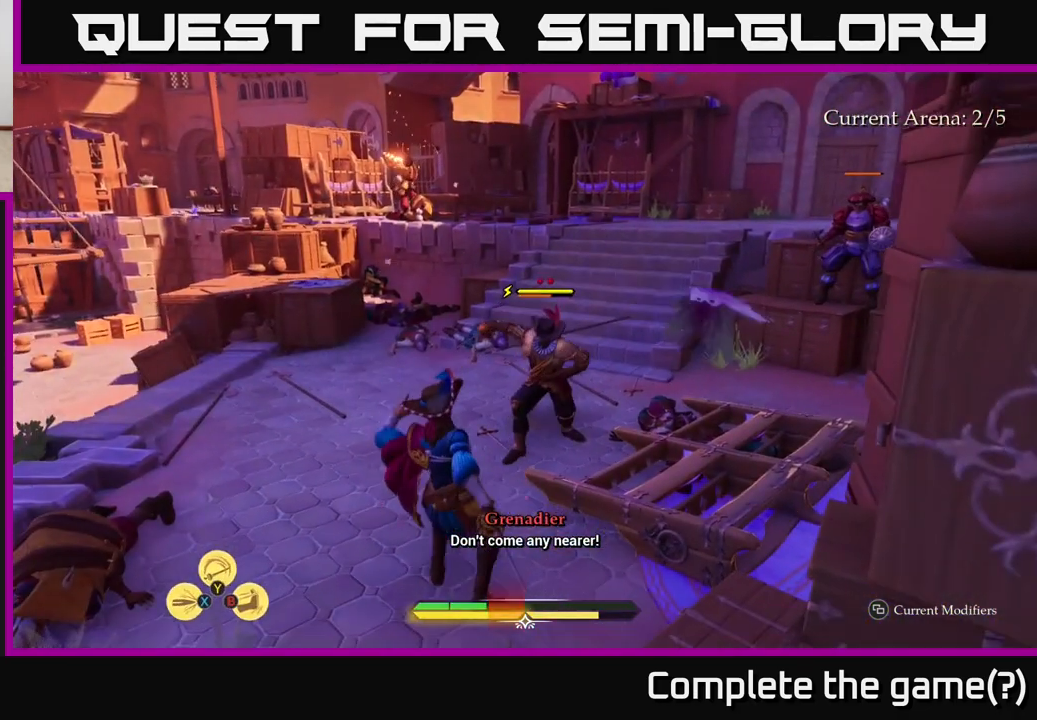
{"buttons": ["L1"], "left_stick": "center", "right_stick": "center", "events": [[33, "X", "down"], [83, "X", "up"], [250, "X", "down"], [317, "X", "up"], [433, "X", "down"], [483, "X", "up"]]}
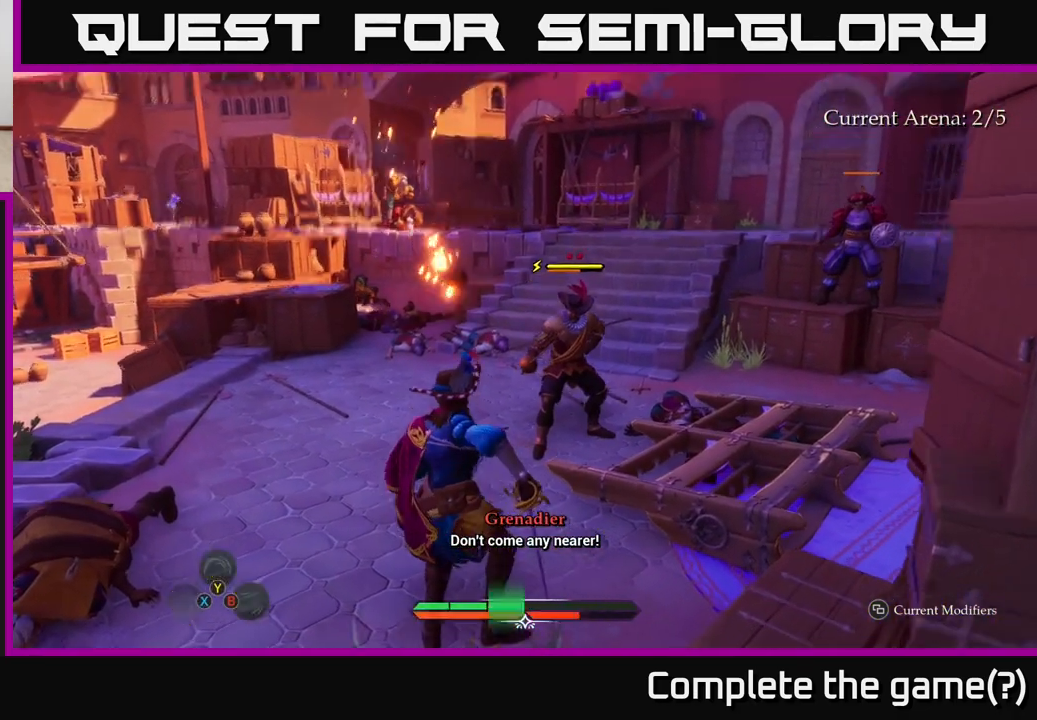
{"buttons": [], "left_stick": "center", "right_stick": "center", "events": [[83, "X", "down"], [133, "X", "up"], [283, "L1", "up"]]}
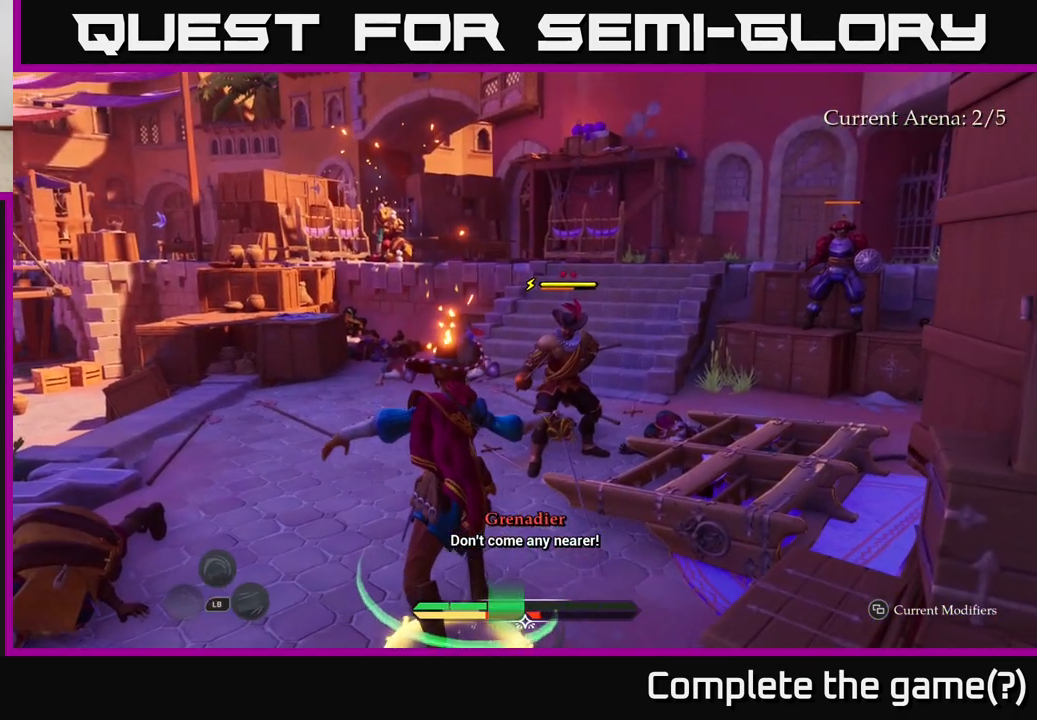
{"buttons": [], "left_stick": "center", "right_stick": "center", "events": []}
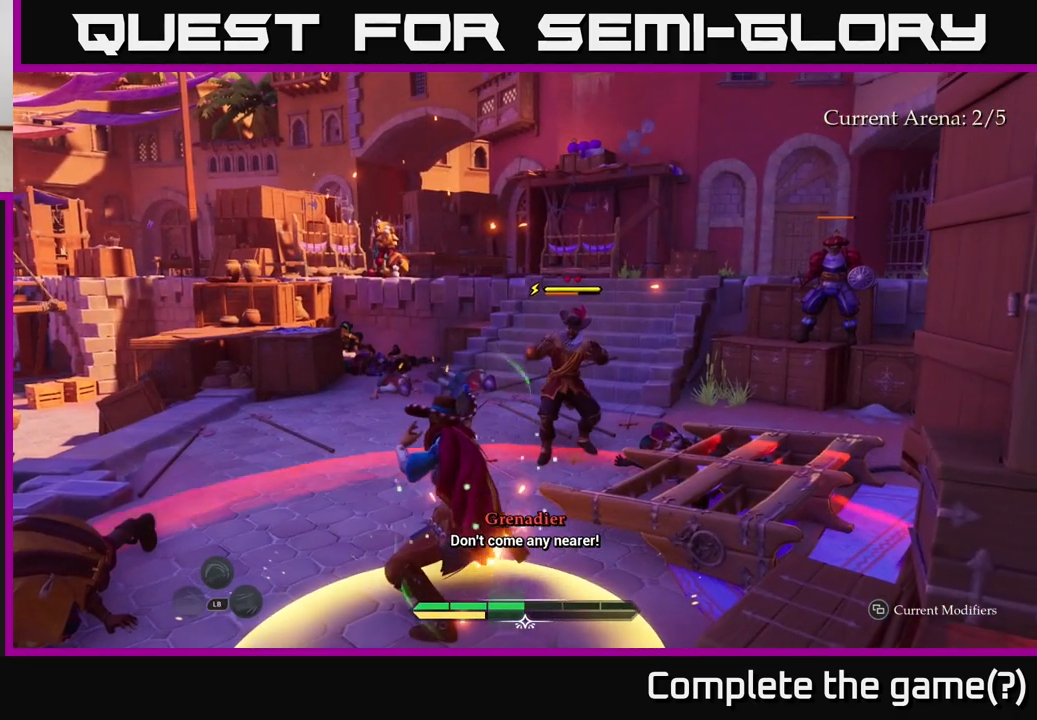
{"buttons": [], "left_stick": "center", "right_stick": "center", "events": []}
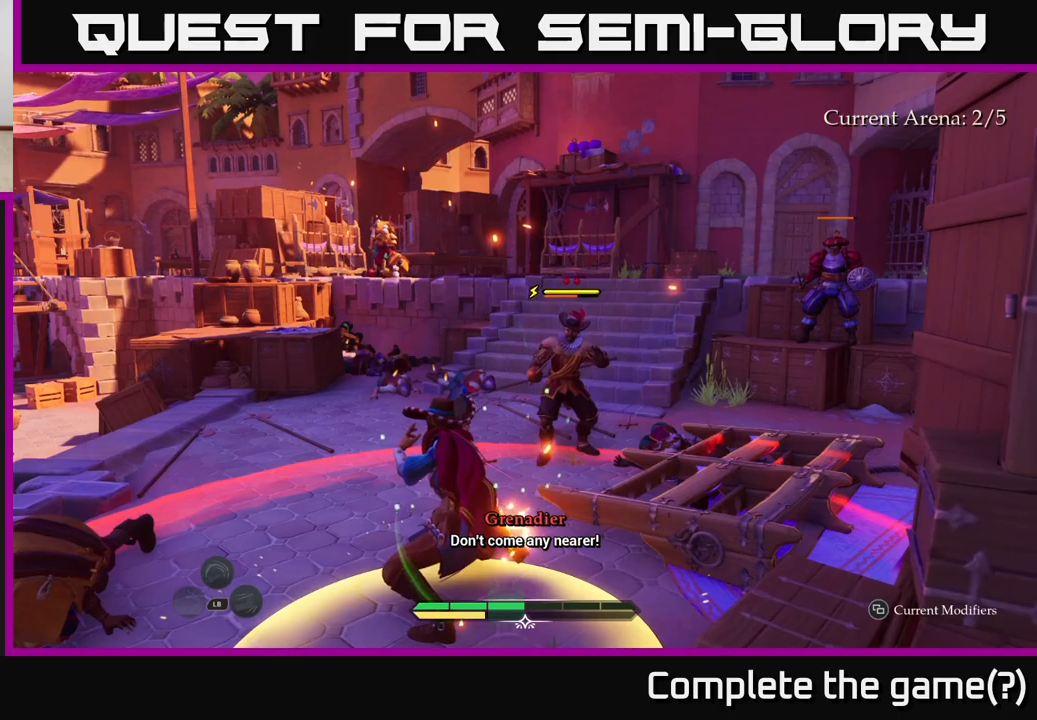
{"buttons": [], "left_stick": "up", "right_stick": "center", "events": [[317, "left_stick", "up"]]}
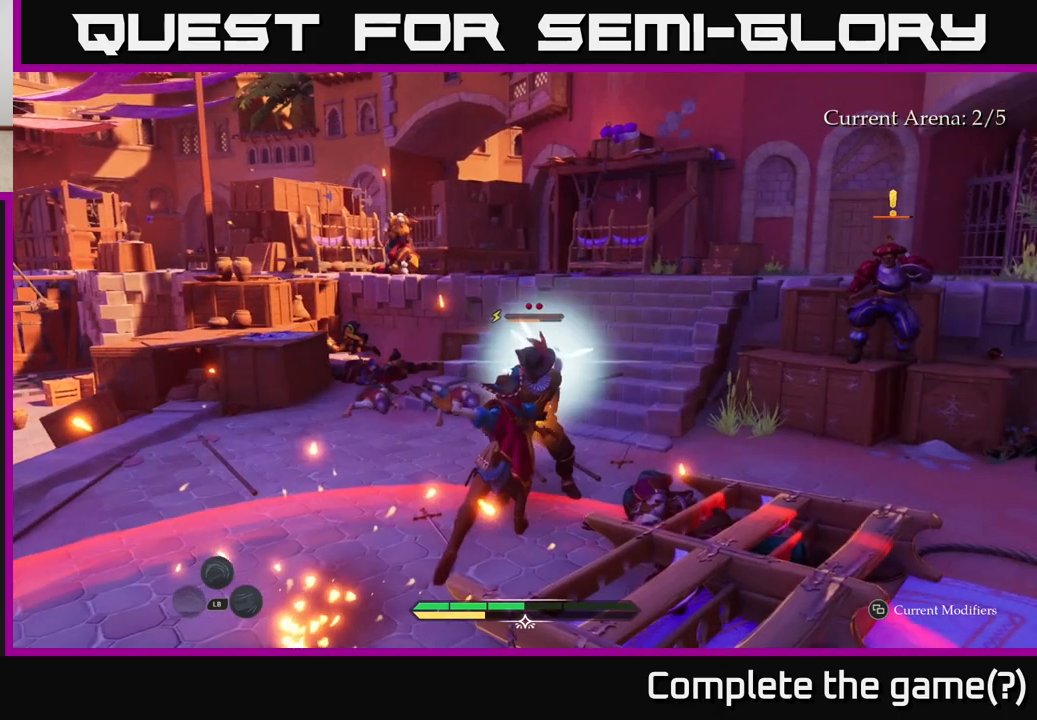
{"buttons": ["B", "L2"], "left_stick": "up", "right_stick": "center", "events": [[67, "left_stick", "up-left"], [83, "L2", "down"], [200, "B", "down"], [250, "B", "up"], [317, "B", "down"], [400, "B", "up"], [483, "B", "down"], [500, "left_stick", "up"]]}
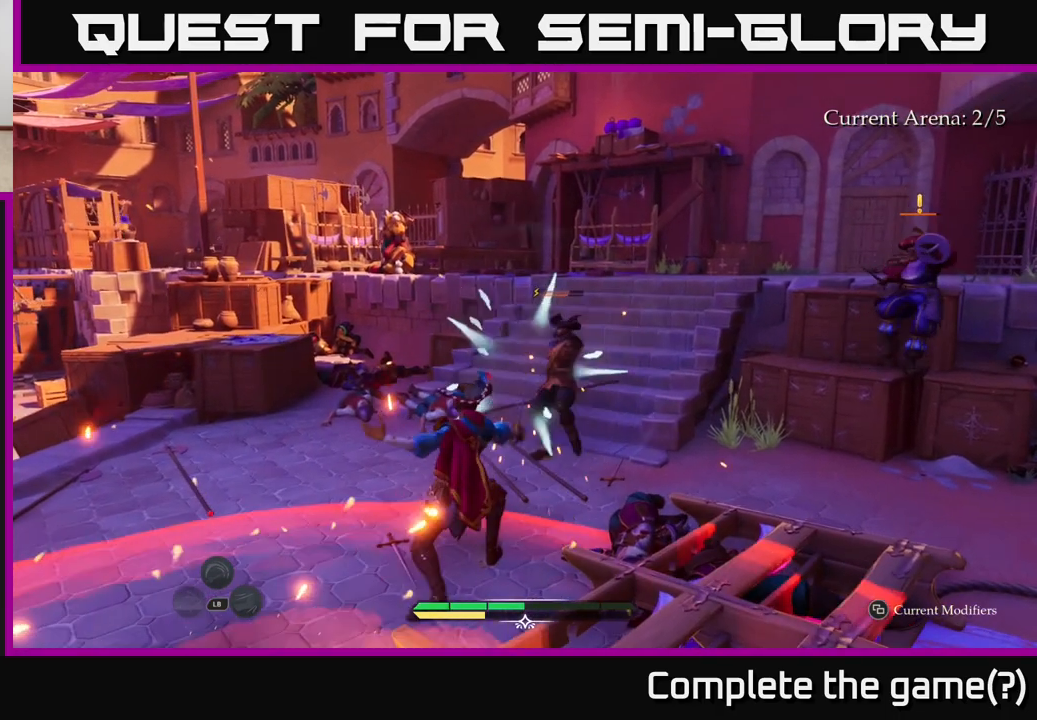
{"buttons": [], "left_stick": "up", "right_stick": "center", "events": [[50, "B", "up"], [117, "B", "down"], [183, "B", "up"], [267, "B", "down"], [333, "B", "up"], [433, "L2", "up"]]}
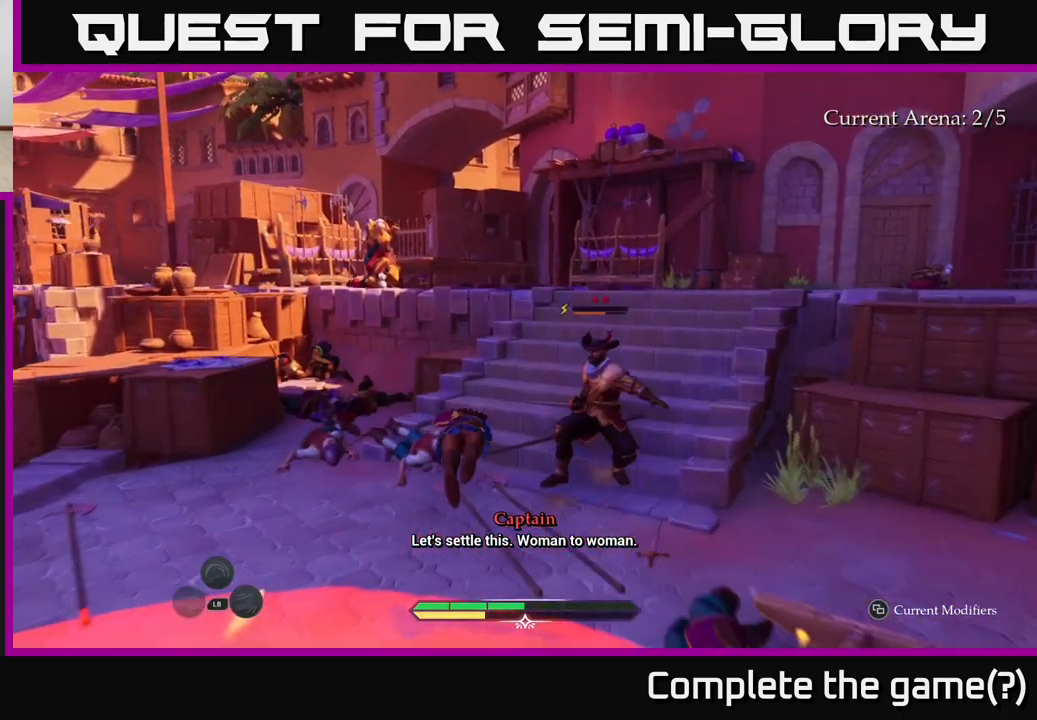
{"buttons": ["L2"], "left_stick": "right", "right_stick": "center", "events": [[100, "left_stick", "up-right"], [450, "L2", "down"], [467, "left_stick", "right"]]}
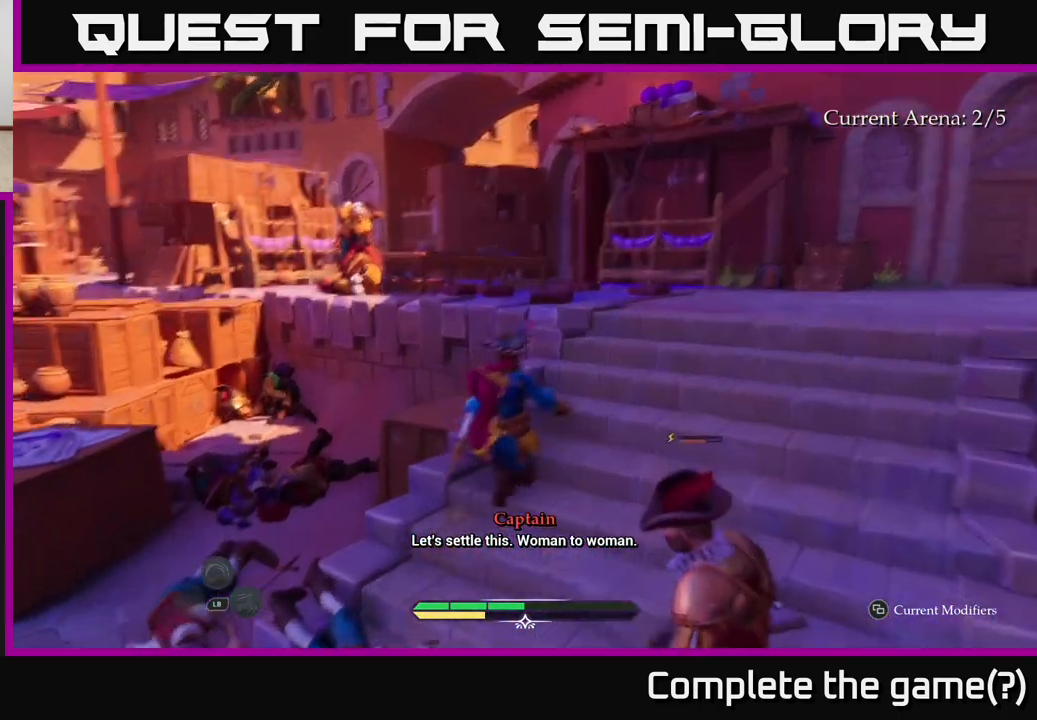
{"buttons": [], "left_stick": "down", "right_stick": "center", "events": [[217, "X", "down"], [283, "X", "up"], [283, "left_stick", "down"], [367, "L2", "up"]]}
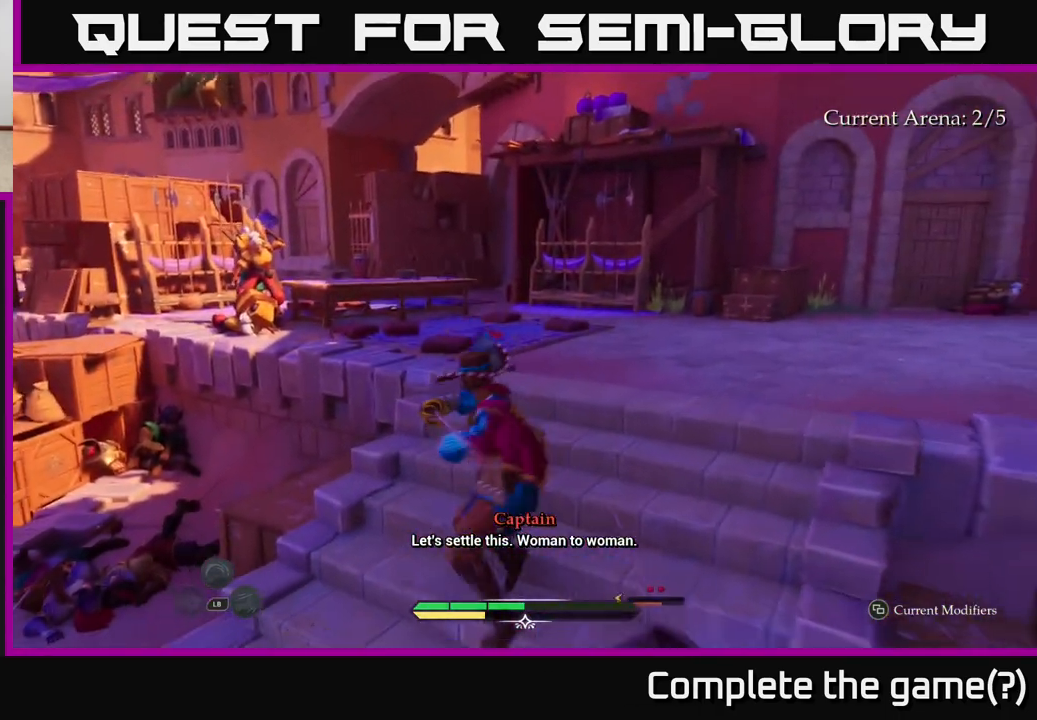
{"buttons": ["X"], "left_stick": "down-right", "right_stick": "center", "events": [[50, "X", "down"], [133, "X", "up"], [267, "X", "down"], [283, "left_stick", "down-right"], [350, "X", "up"], [433, "X", "down"]]}
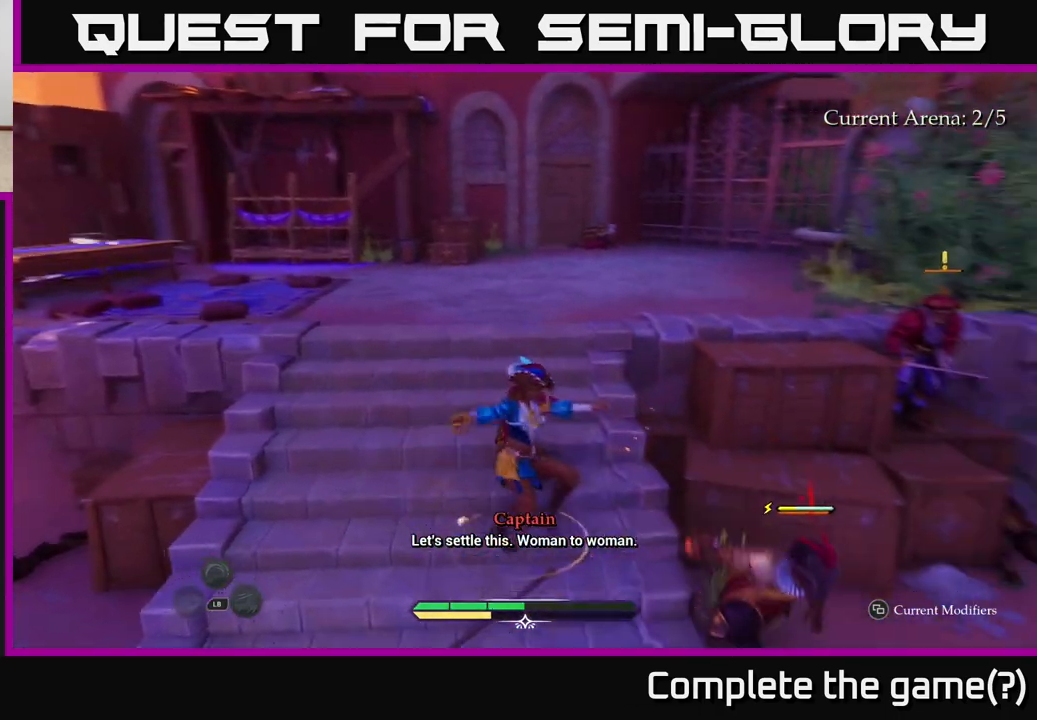
{"buttons": ["X"], "left_stick": "right", "right_stick": "center", "events": [[17, "X", "up"], [67, "left_stick", "center"], [133, "X", "down"], [233, "X", "up"], [267, "left_stick", "right"], [317, "X", "down"], [400, "X", "up"], [500, "X", "down"]]}
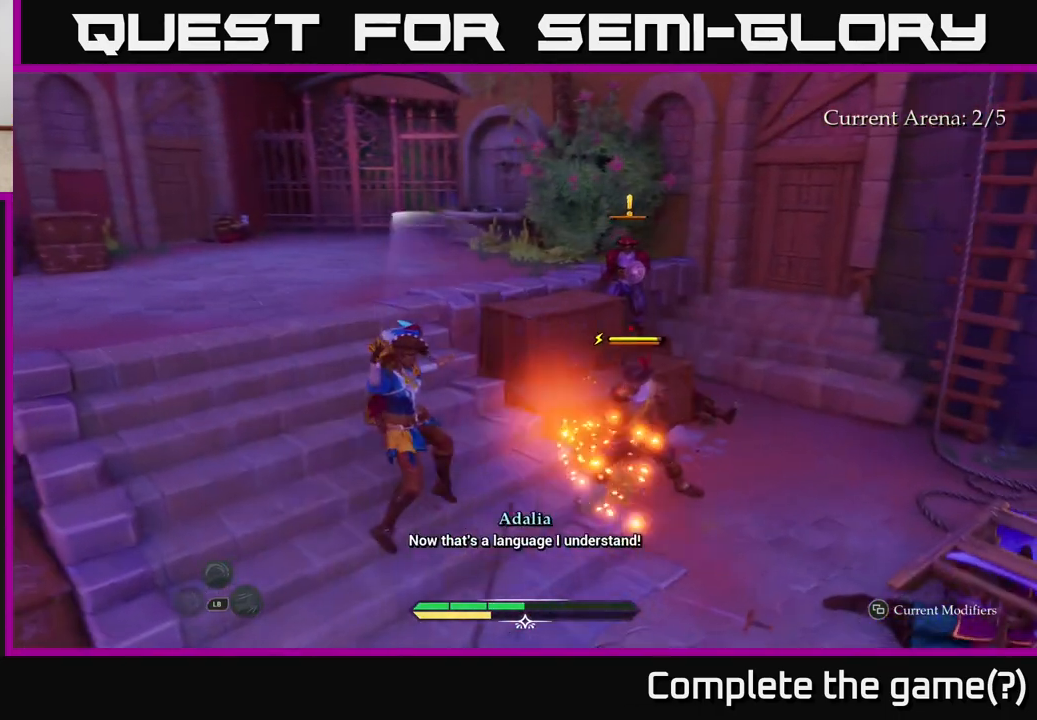
{"buttons": [], "left_stick": "center", "right_stick": "center", "events": [[100, "X", "up"], [133, "left_stick", "center"]]}
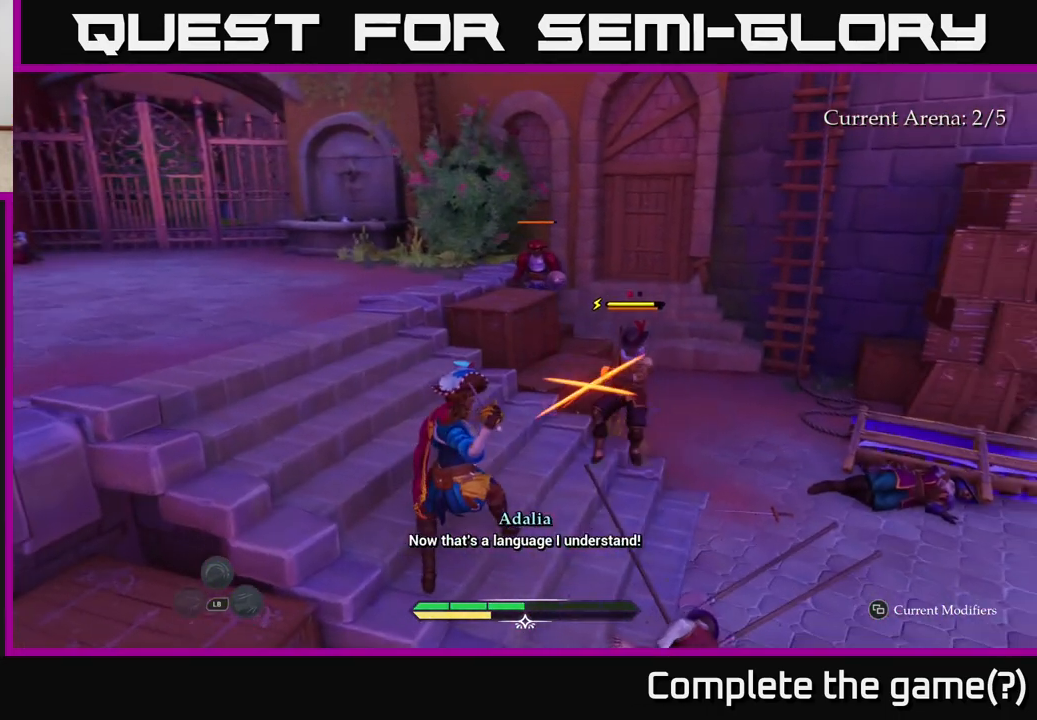
{"buttons": [], "left_stick": "center", "right_stick": "center", "events": [[200, "B", "down"], [283, "B", "up"]]}
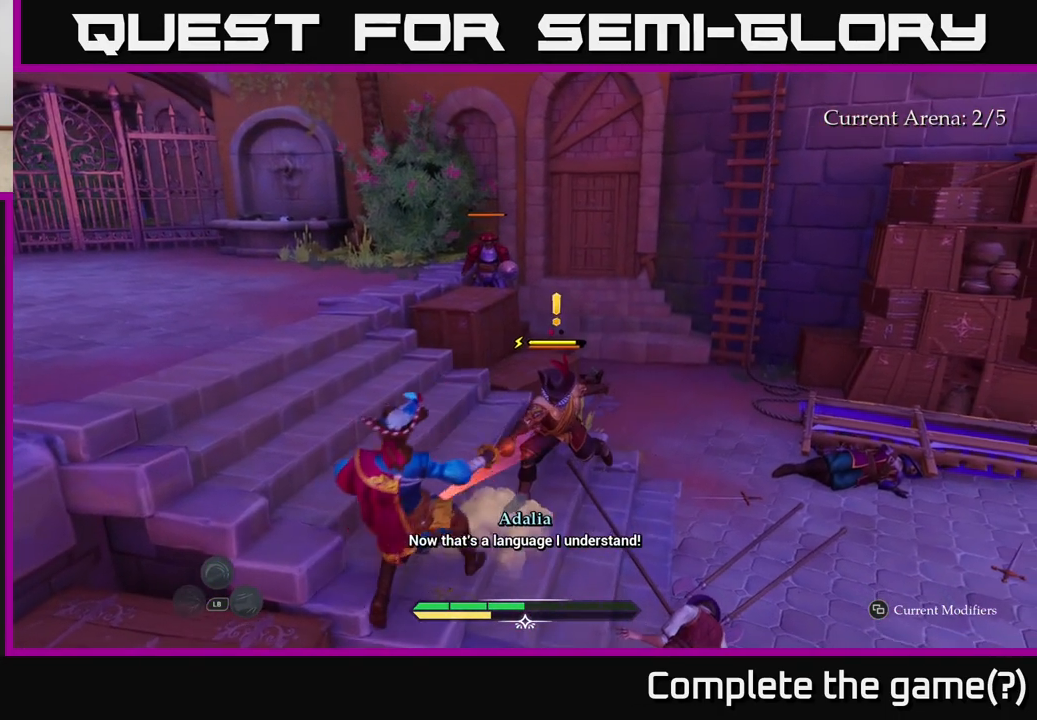
{"buttons": [], "left_stick": "up-right", "right_stick": "center", "events": [[150, "left_stick", "up"], [283, "left_stick", "up-right"], [317, "R2", "down"], [400, "R2", "up"]]}
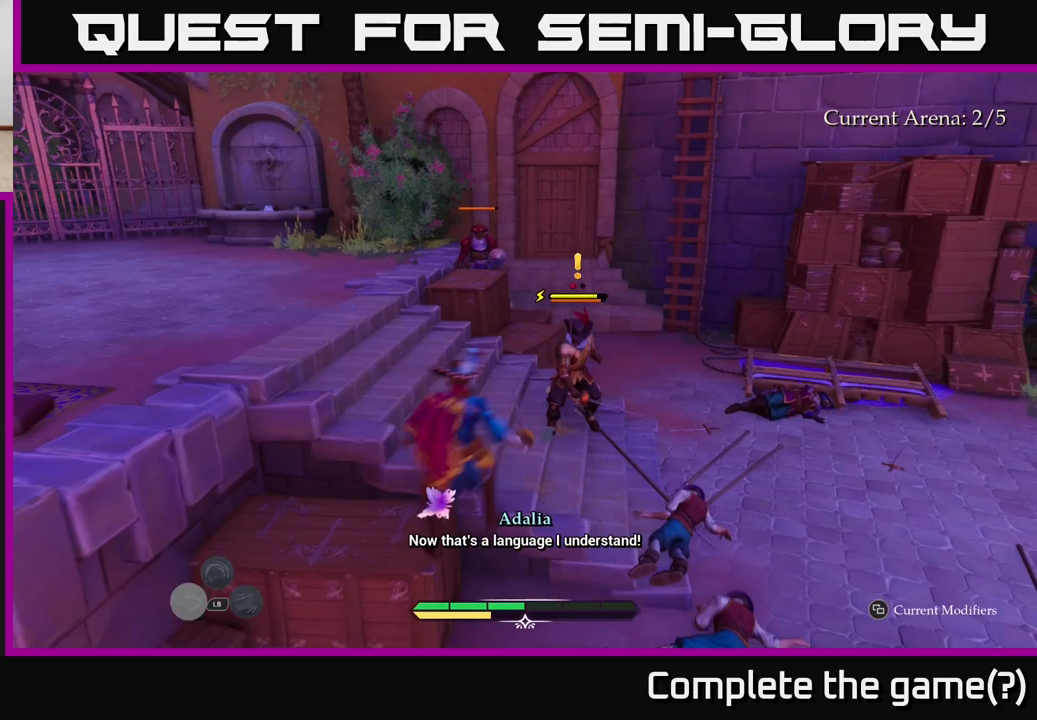
{"buttons": [], "left_stick": "up-right", "right_stick": "center", "events": []}
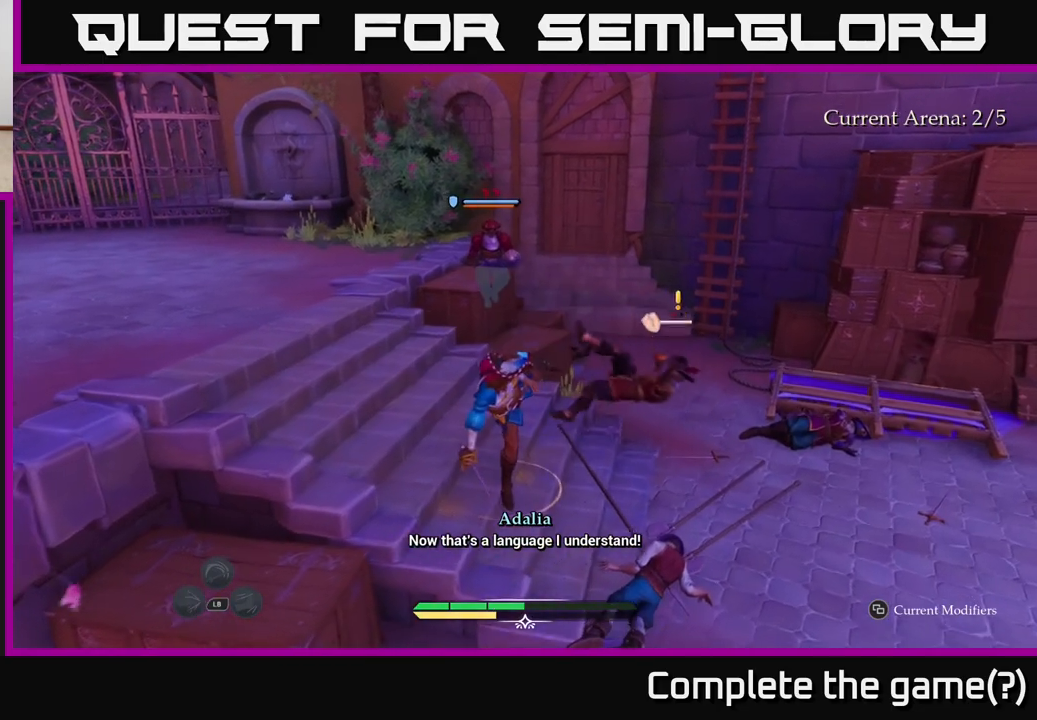
{"buttons": ["L2"], "left_stick": "right", "right_stick": "center", "events": [[150, "L2", "down"], [500, "left_stick", "right"]]}
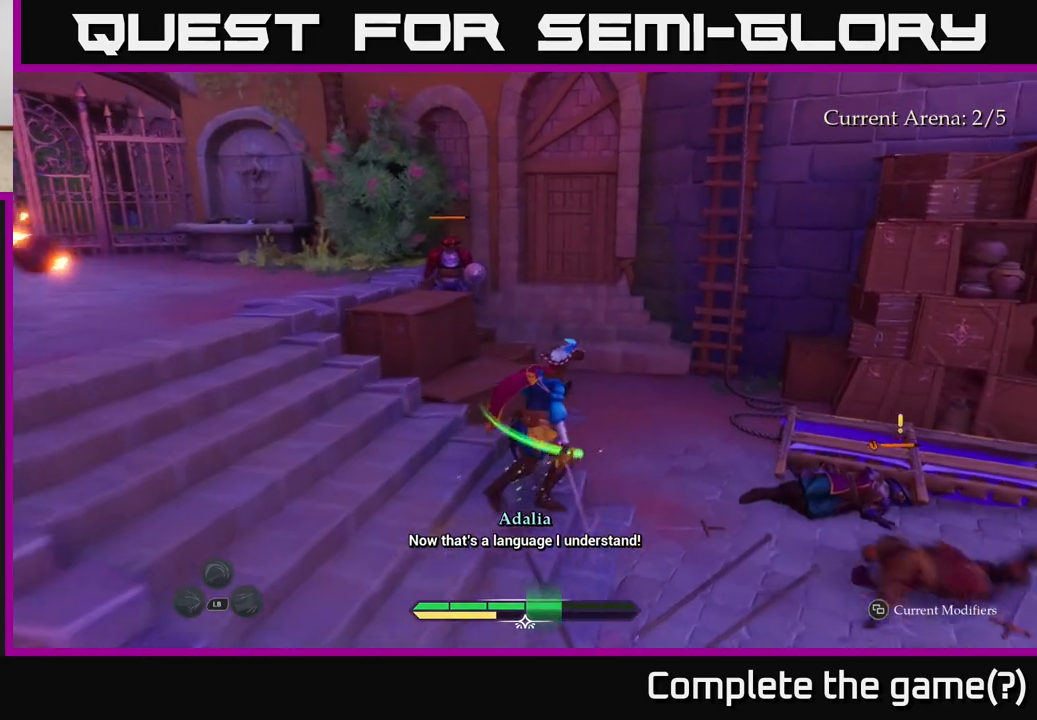
{"buttons": ["X"], "left_stick": "down-right", "right_stick": "center", "events": [[83, "X", "down"], [133, "left_stick", "down-right"], [150, "X", "up"], [350, "L2", "up"], [467, "X", "down"]]}
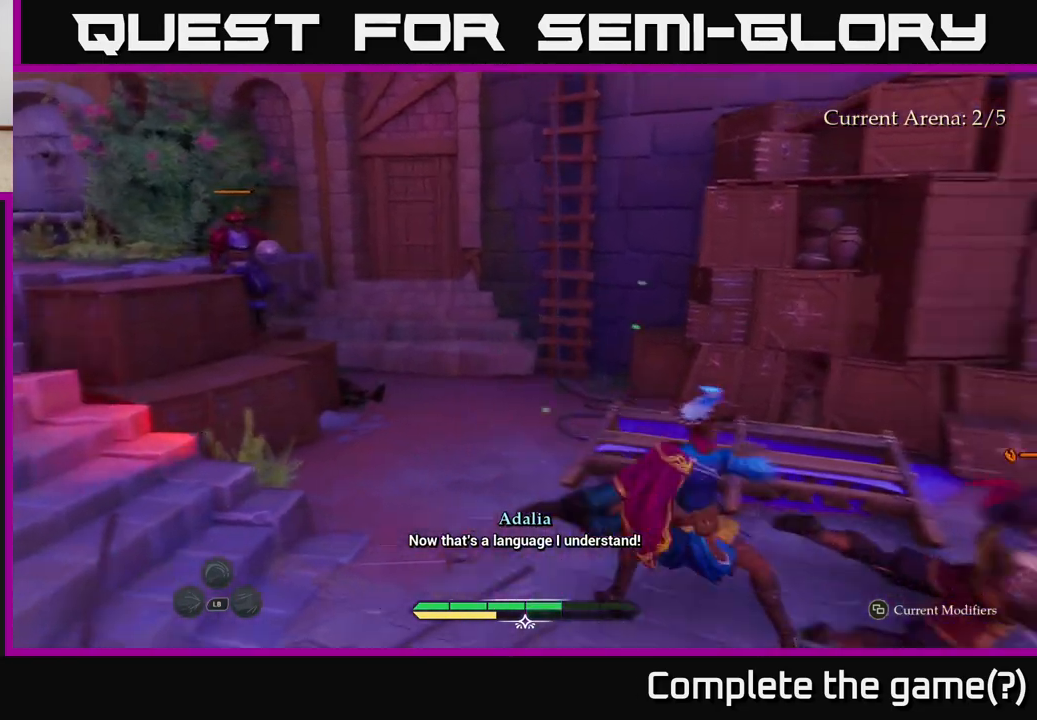
{"buttons": [], "left_stick": "right", "right_stick": "center", "events": [[17, "left_stick", "right"], [33, "X", "up"], [150, "X", "down"], [250, "X", "up"], [367, "X", "down"], [467, "X", "up"]]}
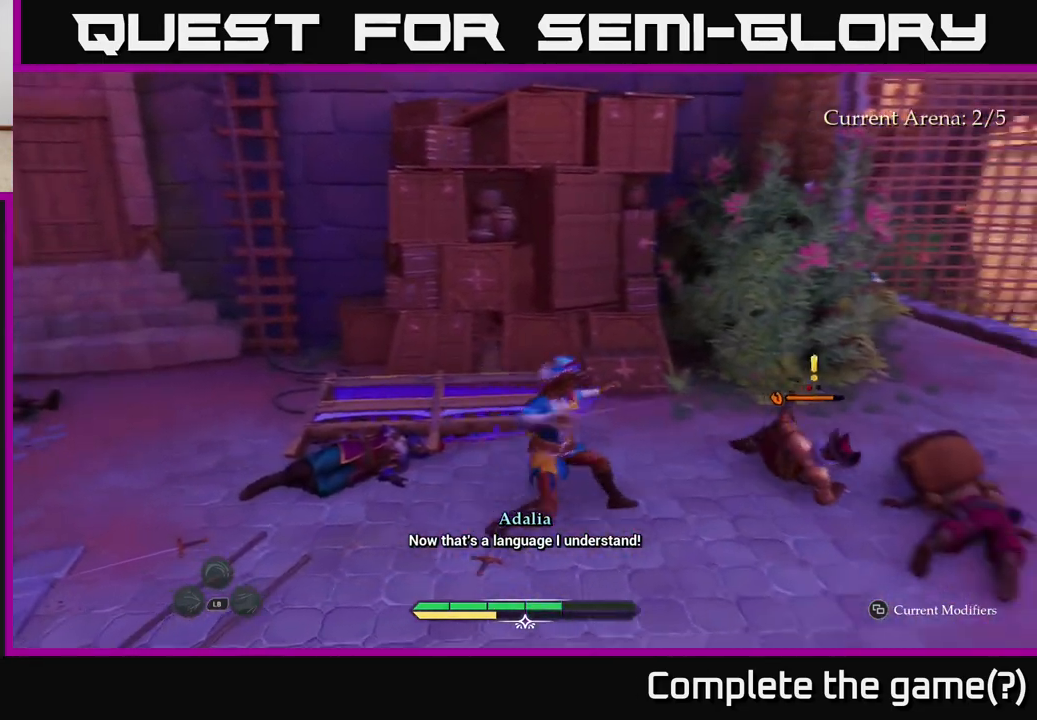
{"buttons": ["X"], "left_stick": "right", "right_stick": "center", "events": [[50, "X", "down"], [133, "X", "up"], [233, "X", "down"], [350, "X", "up"], [450, "X", "down"]]}
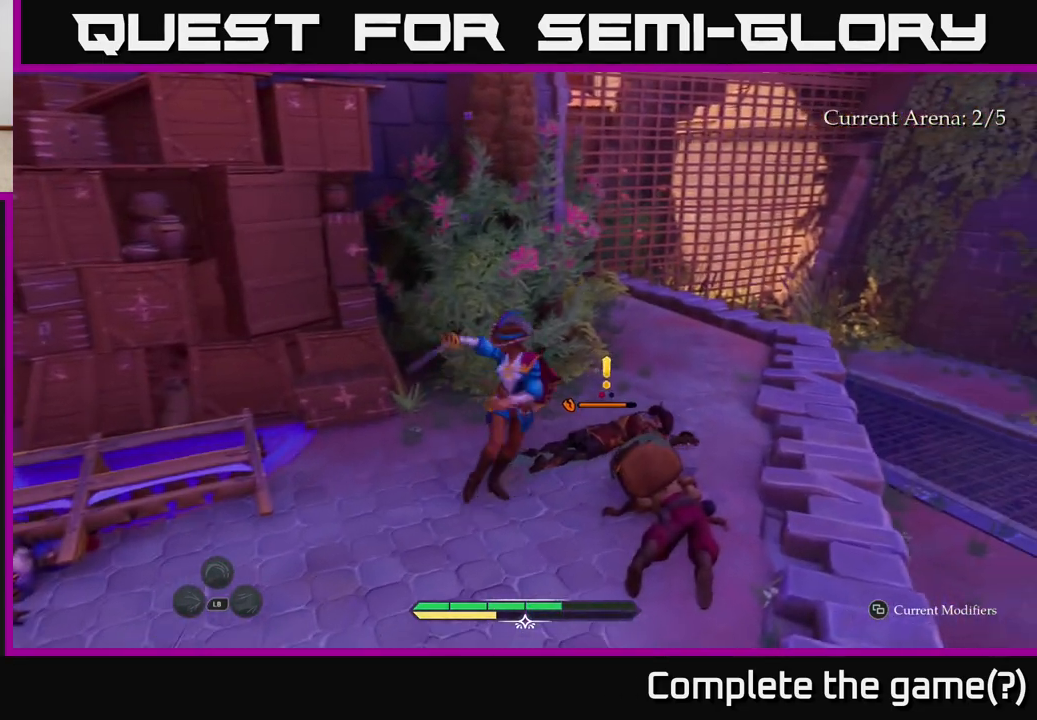
{"buttons": [], "left_stick": "center", "right_stick": "center", "events": [[67, "X", "up"], [150, "X", "down"], [267, "X", "up"], [367, "X", "down"], [383, "left_stick", "center"], [467, "X", "up"]]}